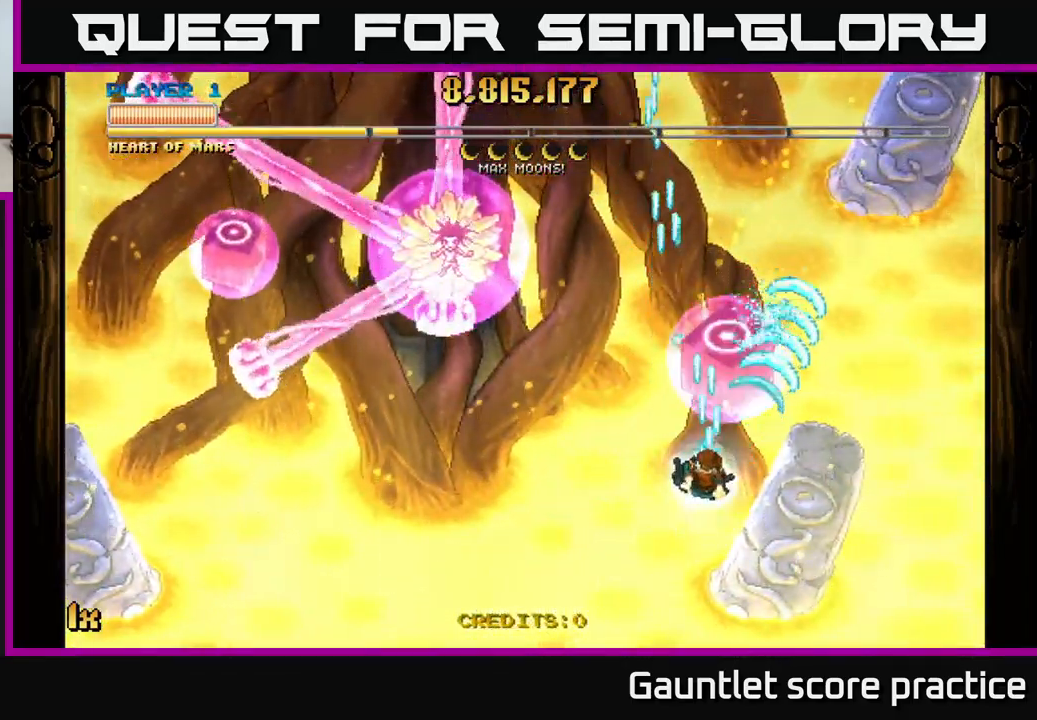
Gameplay with a controller (Xbox layout); each line is a JSON object with the inputs held at the frame after it. "events" lists button and stick changes between this image and that frame as [ms after this image, input, new state], when the widget could be followed in between.
{"buttons": ["A", "X"], "left_stick": "left", "right_stick": "center", "events": [[50, "X", "up"], [100, "left_stick", "center"], [150, "left_stick", "down"], [284, "left_stick", "down-right"], [434, "left_stick", "left"], [467, "X", "down"]]}
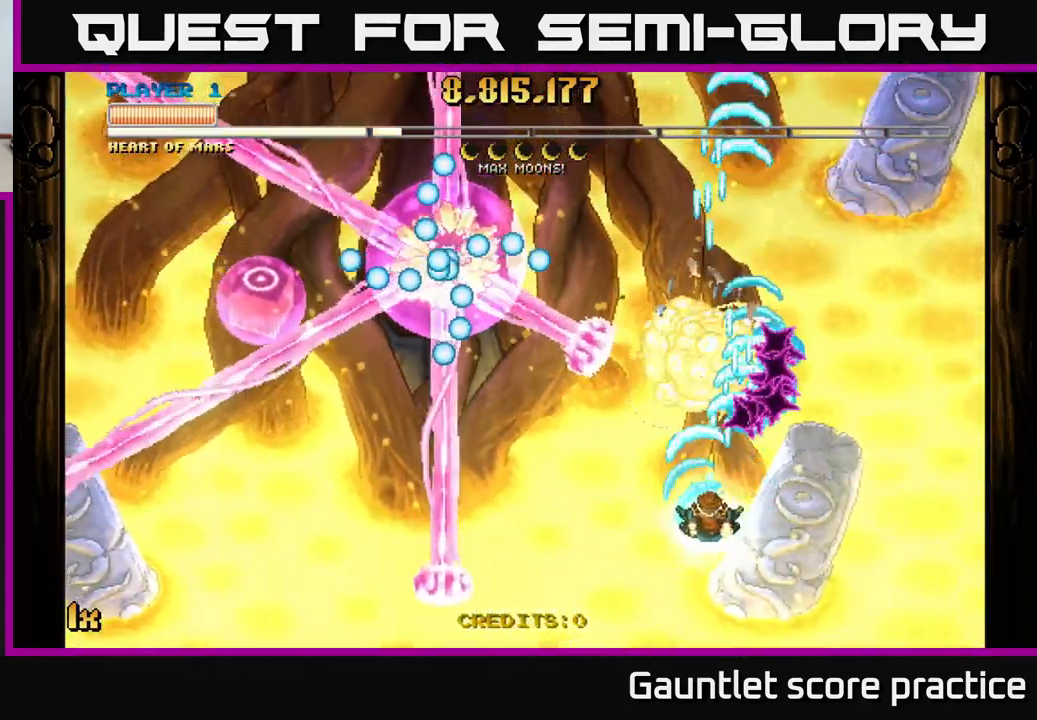
{"buttons": ["A"], "left_stick": "down-right", "right_stick": "center", "events": [[100, "X", "up"], [217, "left_stick", "down-right"]]}
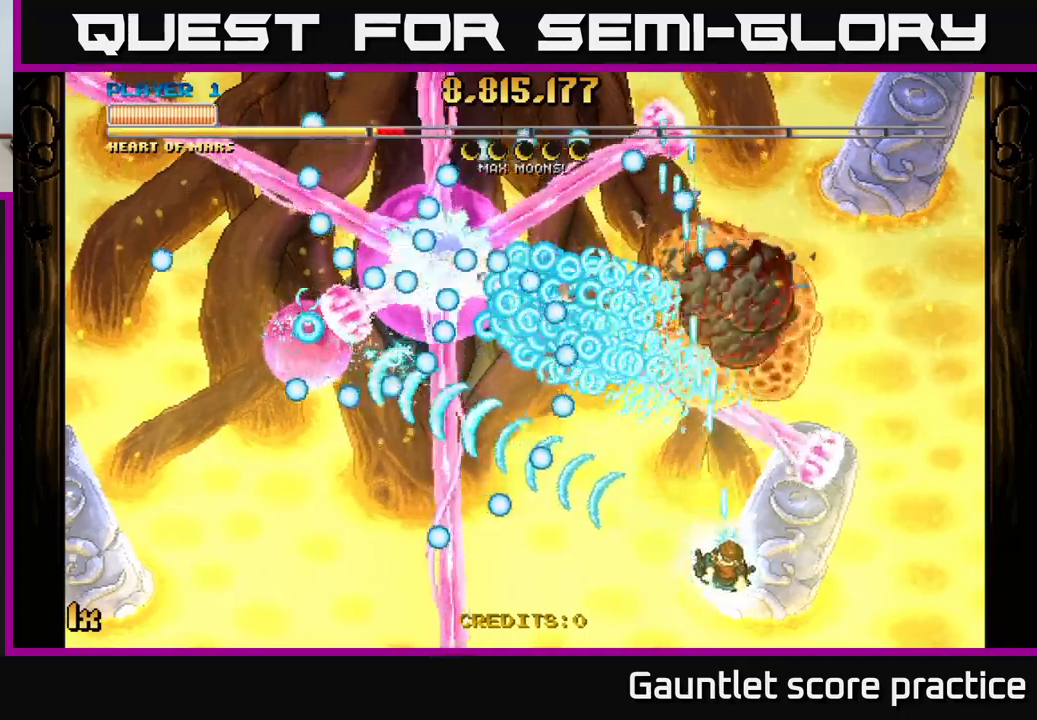
{"buttons": ["A"], "left_stick": "right", "right_stick": "center", "events": [[83, "left_stick", "center"], [200, "left_stick", "right"], [350, "left_stick", "center"], [416, "left_stick", "right"]]}
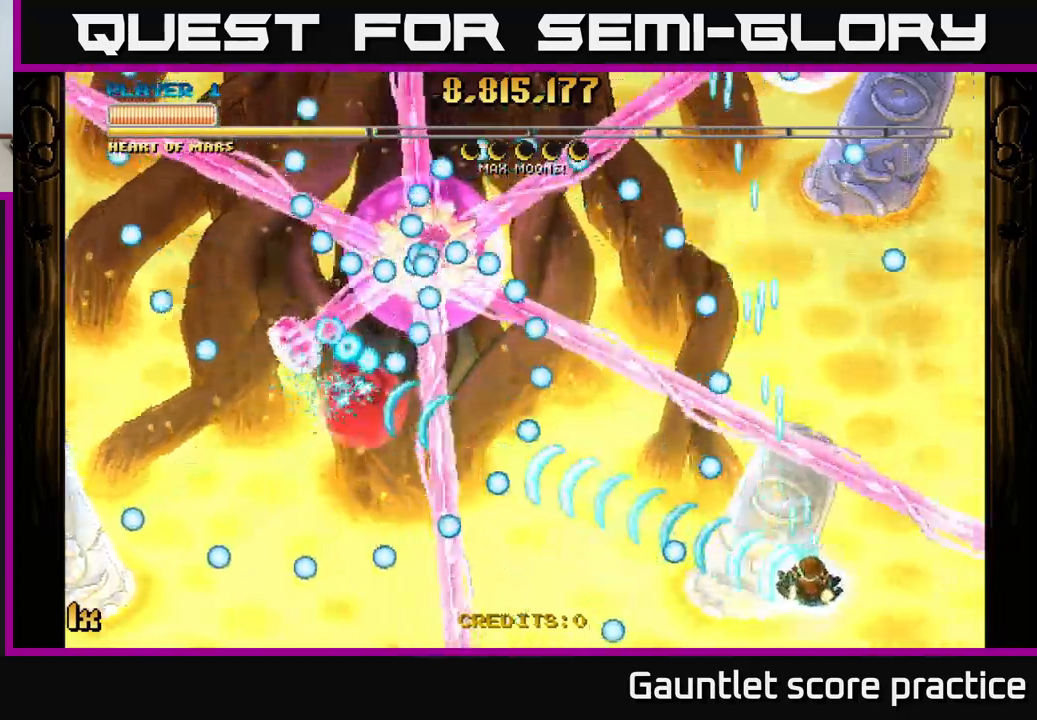
{"buttons": ["A"], "left_stick": "up-left", "right_stick": "center", "events": [[50, "left_stick", "center"], [183, "left_stick", "left"], [416, "left_stick", "up"], [483, "left_stick", "up-left"]]}
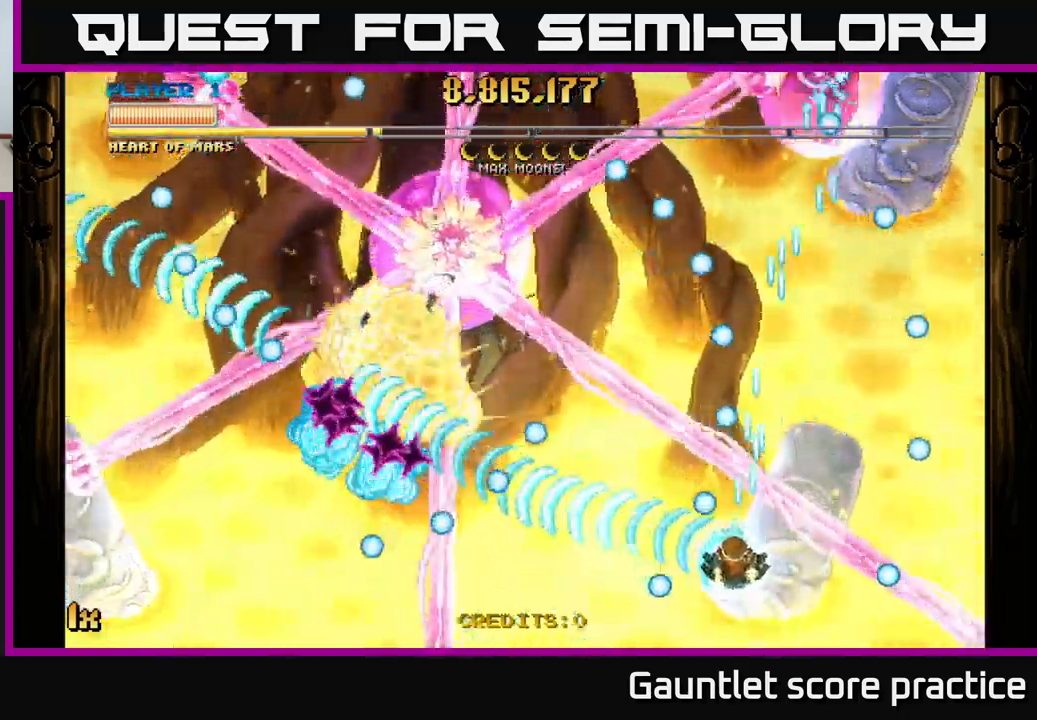
{"buttons": ["A"], "left_stick": "down-left", "right_stick": "center", "events": [[16, "left_stick", "left"], [66, "left_stick", "down-left"], [250, "left_stick", "up-left"], [300, "X", "down"], [366, "left_stick", "up-right"], [416, "X", "up"], [483, "left_stick", "down-left"]]}
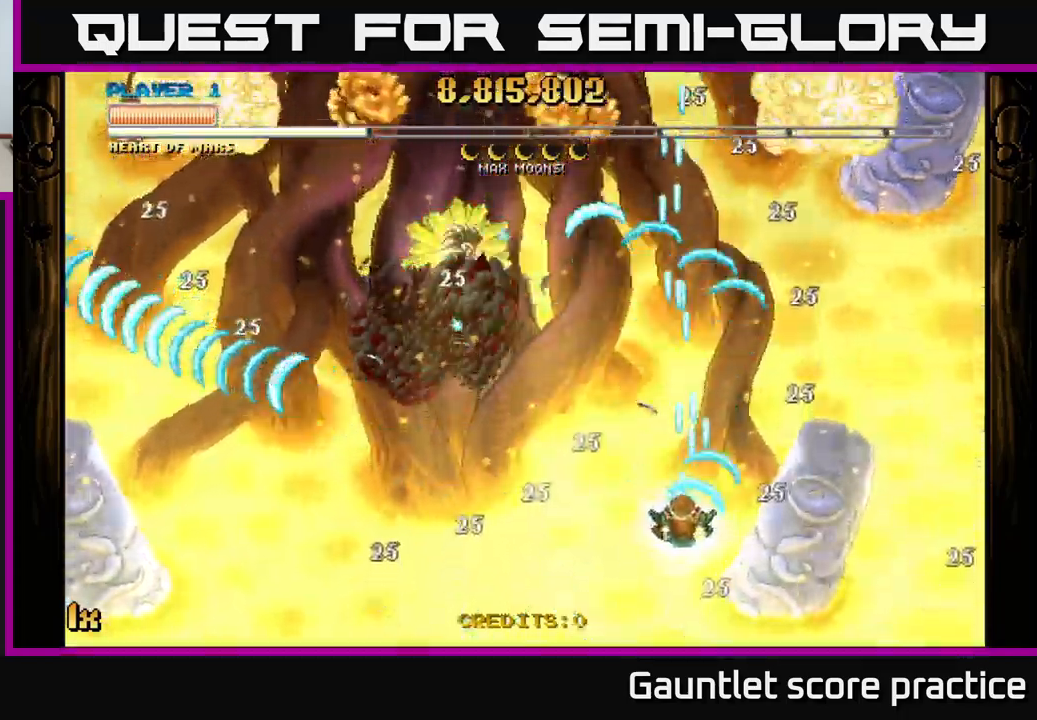
{"buttons": ["A"], "left_stick": "up-left", "right_stick": "center", "events": [[100, "left_stick", "left"], [233, "X", "down"], [233, "left_stick", "up-left"], [366, "X", "up"]]}
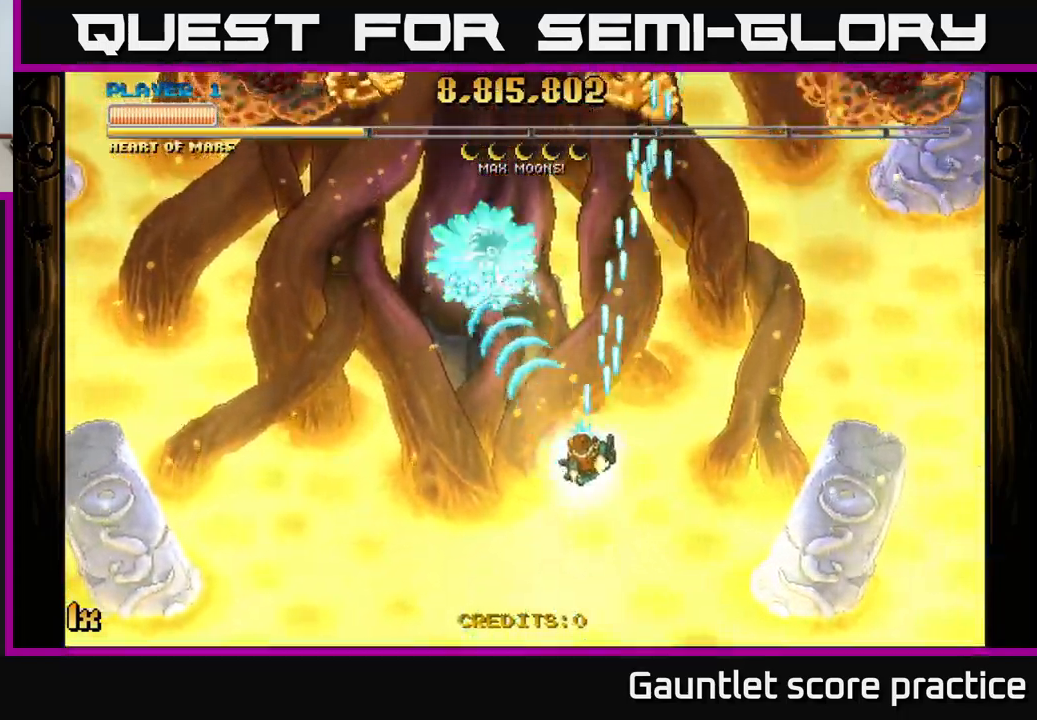
{"buttons": ["A"], "left_stick": "up", "right_stick": "center", "events": [[133, "left_stick", "up-right"], [483, "left_stick", "up"]]}
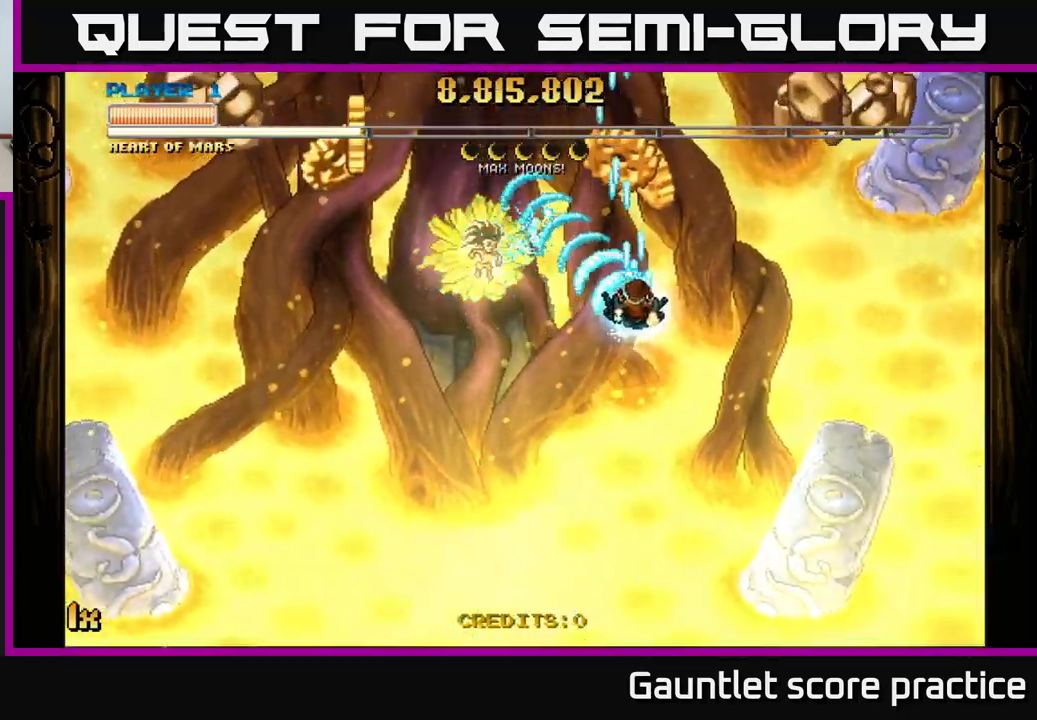
{"buttons": ["A"], "left_stick": "down-left", "right_stick": "center", "events": [[133, "left_stick", "down"], [383, "left_stick", "down-left"]]}
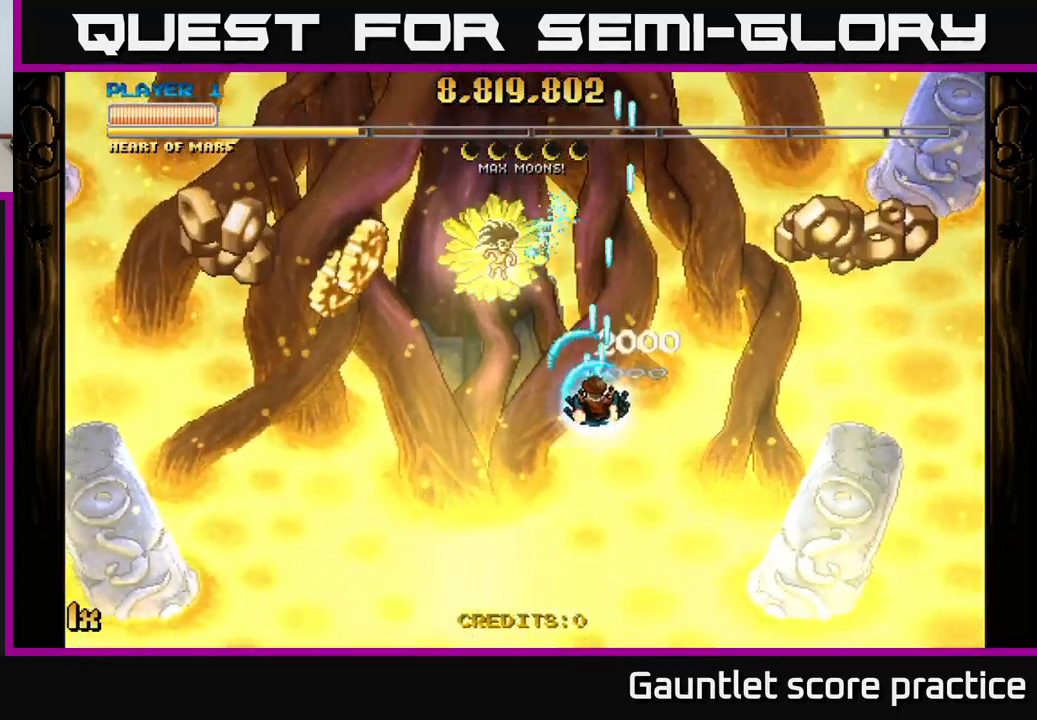
{"buttons": ["A"], "left_stick": "left", "right_stick": "center", "events": [[416, "left_stick", "left"]]}
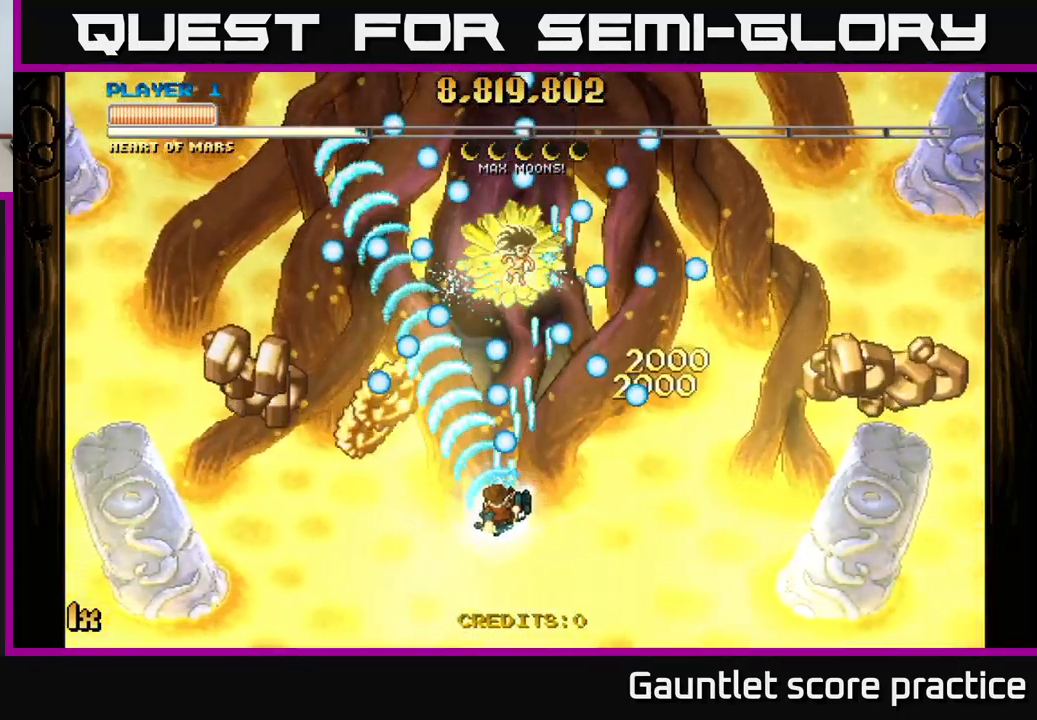
{"buttons": ["A"], "left_stick": "down-left", "right_stick": "center", "events": [[183, "left_stick", "down-left"]]}
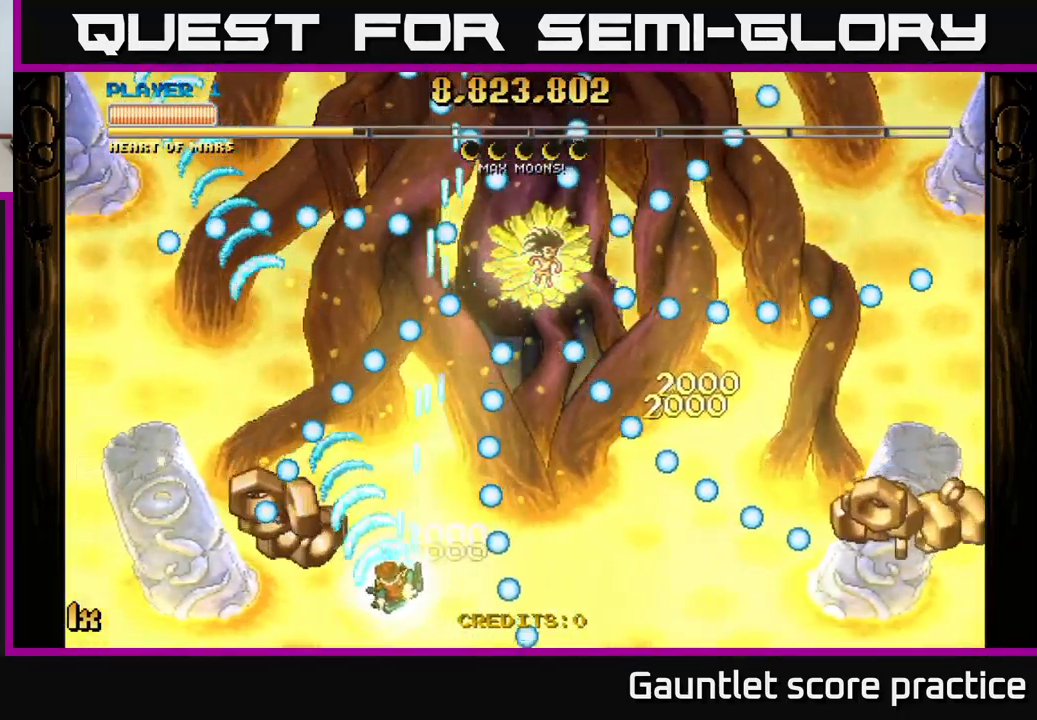
{"buttons": ["A"], "left_stick": "up", "right_stick": "center", "events": [[233, "X", "down"], [233, "left_stick", "up-right"], [383, "X", "up"], [450, "left_stick", "up"]]}
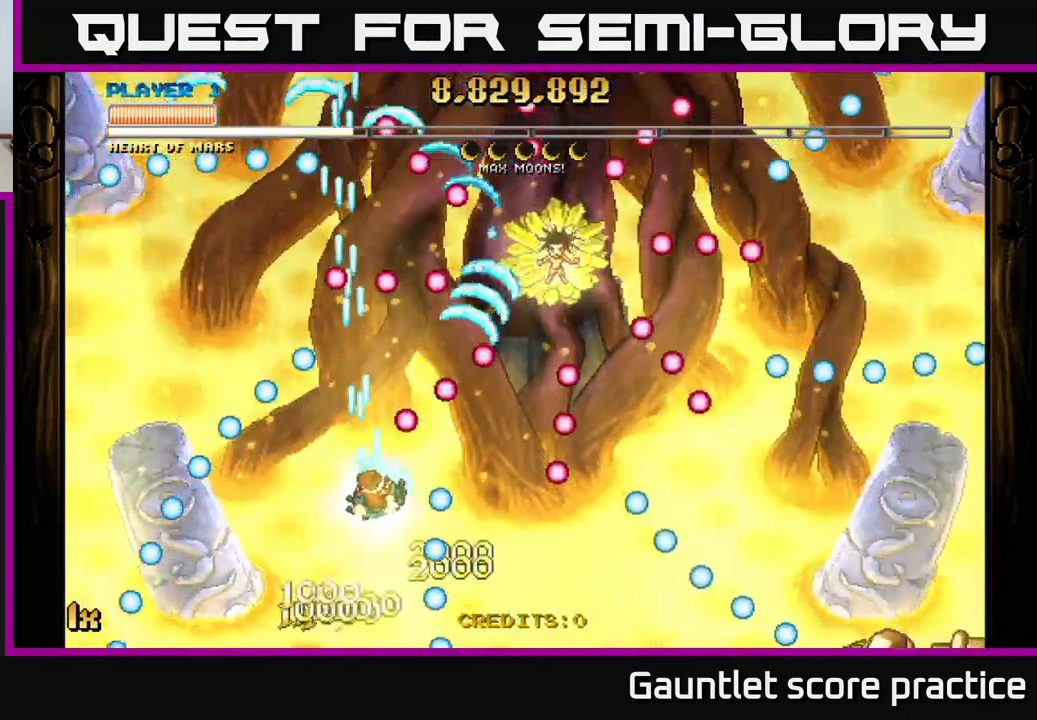
{"buttons": ["A"], "left_stick": "down-right", "right_stick": "center", "events": [[83, "left_stick", "right"], [150, "left_stick", "down-right"]]}
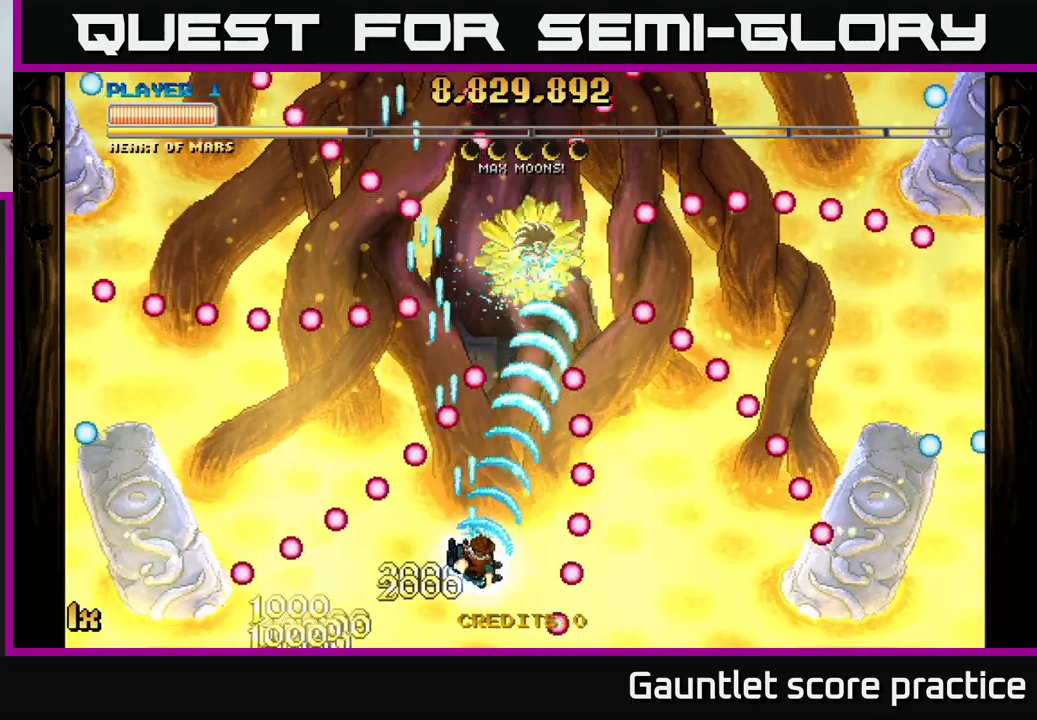
{"buttons": ["A"], "left_stick": "down", "right_stick": "center", "events": [[183, "left_stick", "up"], [200, "X", "down"], [300, "X", "up"], [400, "left_stick", "down"]]}
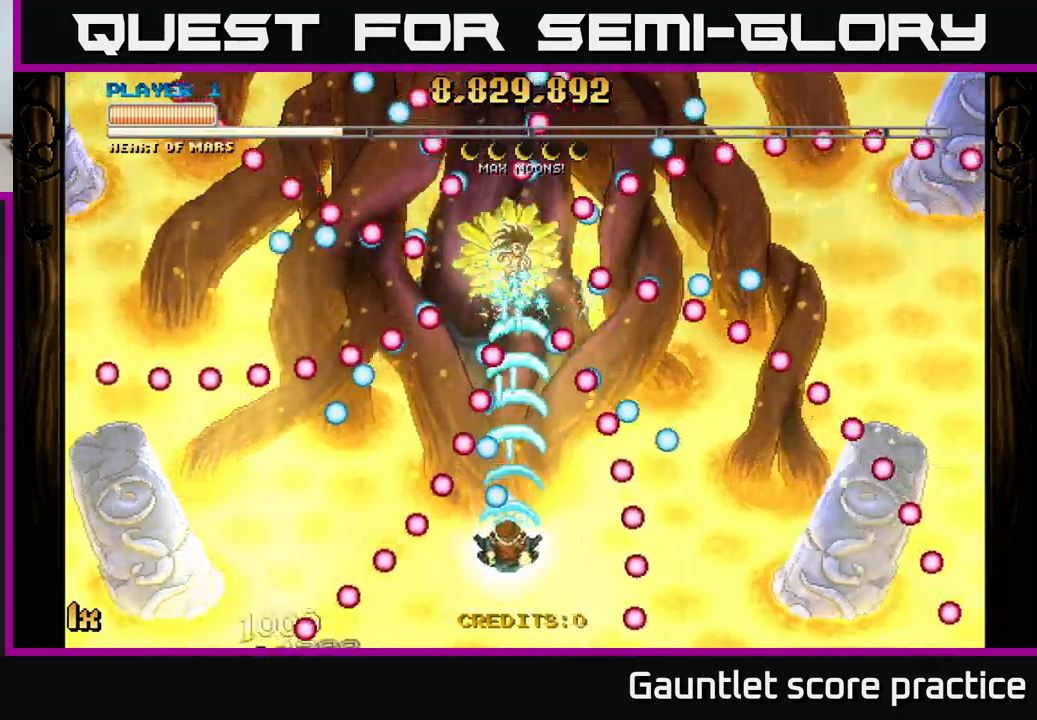
{"buttons": ["A"], "left_stick": "left", "right_stick": "center", "events": [[83, "left_stick", "down-right"], [233, "left_stick", "center"], [417, "left_stick", "left"]]}
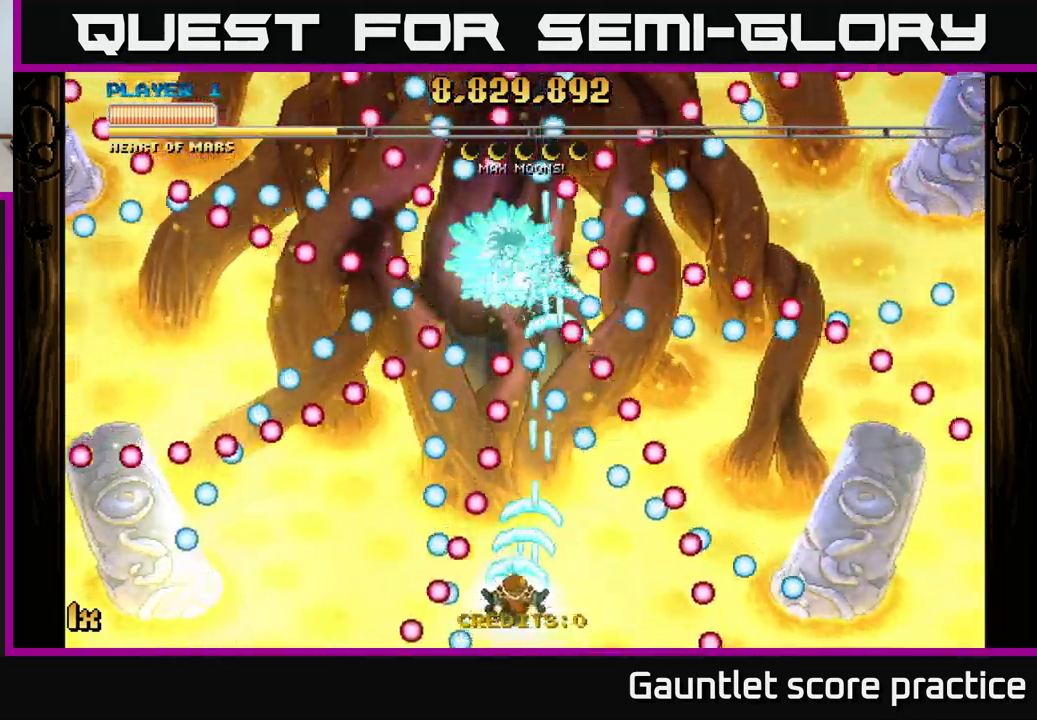
{"buttons": ["A"], "left_stick": "up", "right_stick": "center", "events": [[83, "left_stick", "center"], [250, "left_stick", "right"], [417, "left_stick", "up"]]}
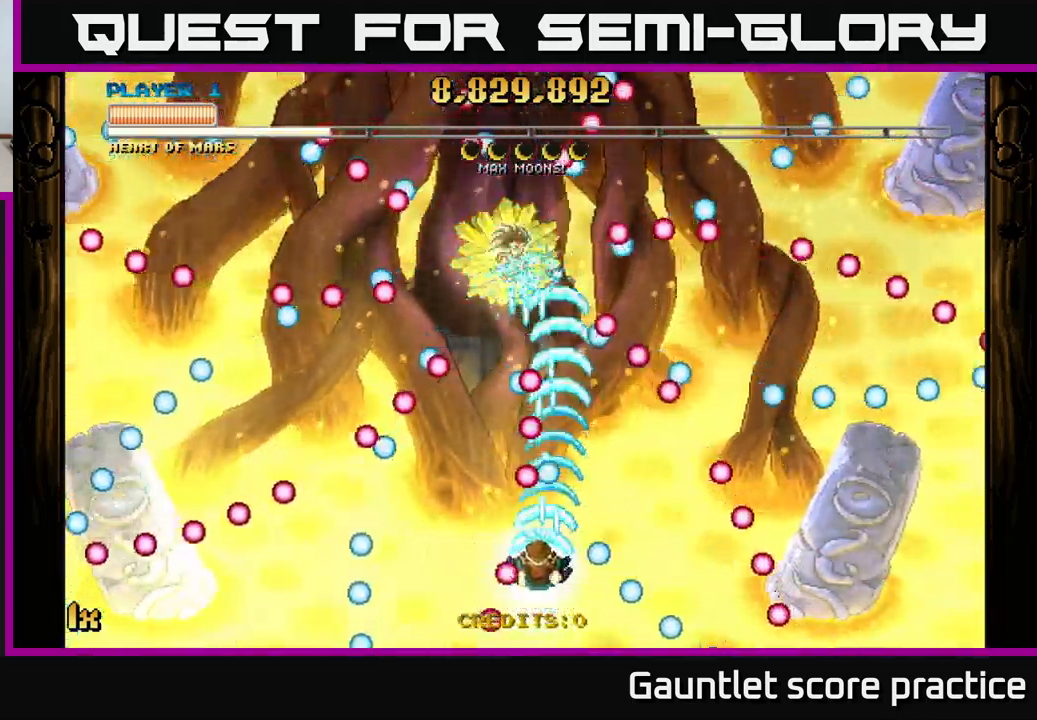
{"buttons": ["A"], "left_stick": "up", "right_stick": "center", "events": [[117, "left_stick", "down-left"], [317, "left_stick", "center"], [383, "left_stick", "up"]]}
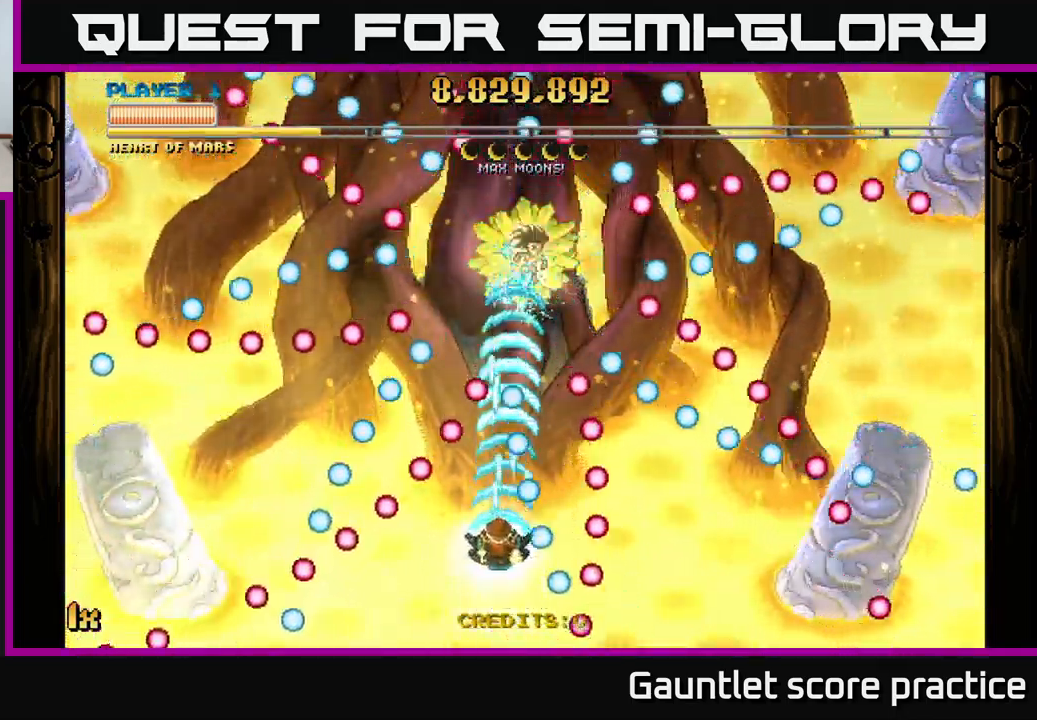
{"buttons": ["A"], "left_stick": "up", "right_stick": "center", "events": [[33, "left_stick", "center"], [117, "left_stick", "down-left"], [283, "left_stick", "center"], [483, "left_stick", "up"]]}
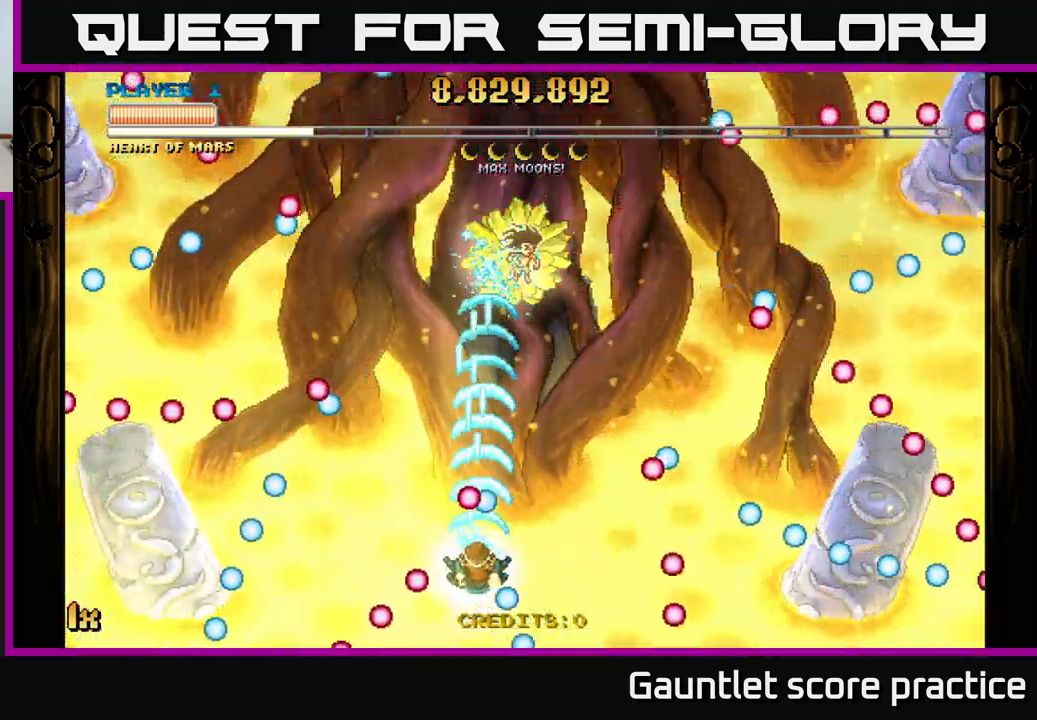
{"buttons": ["A"], "left_stick": "up", "right_stick": "center", "events": [[100, "left_stick", "right"], [267, "left_stick", "up"]]}
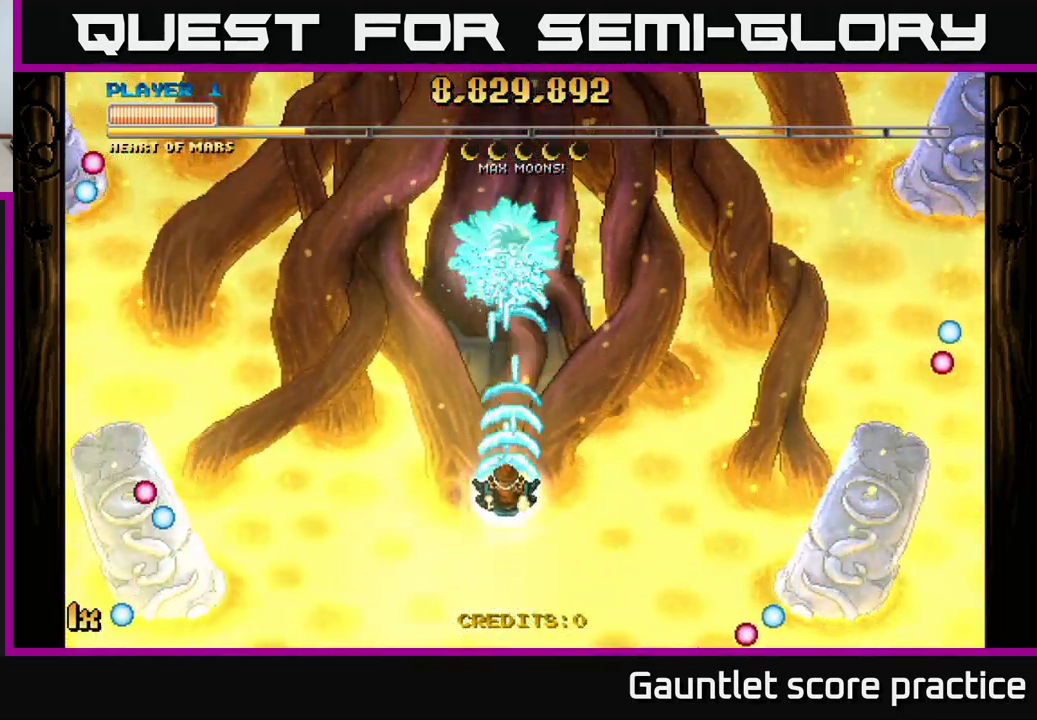
{"buttons": ["A"], "left_stick": "center", "right_stick": "center", "events": [[50, "left_stick", "center"], [200, "left_stick", "up"], [367, "left_stick", "center"]]}
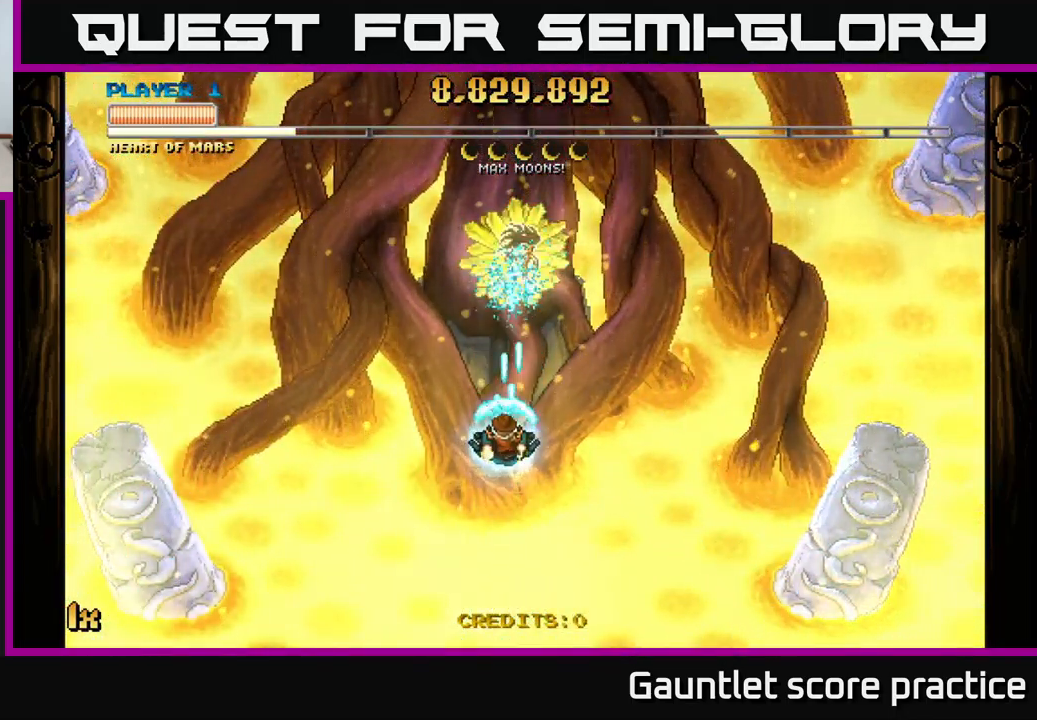
{"buttons": ["A"], "left_stick": "center", "right_stick": "center", "events": []}
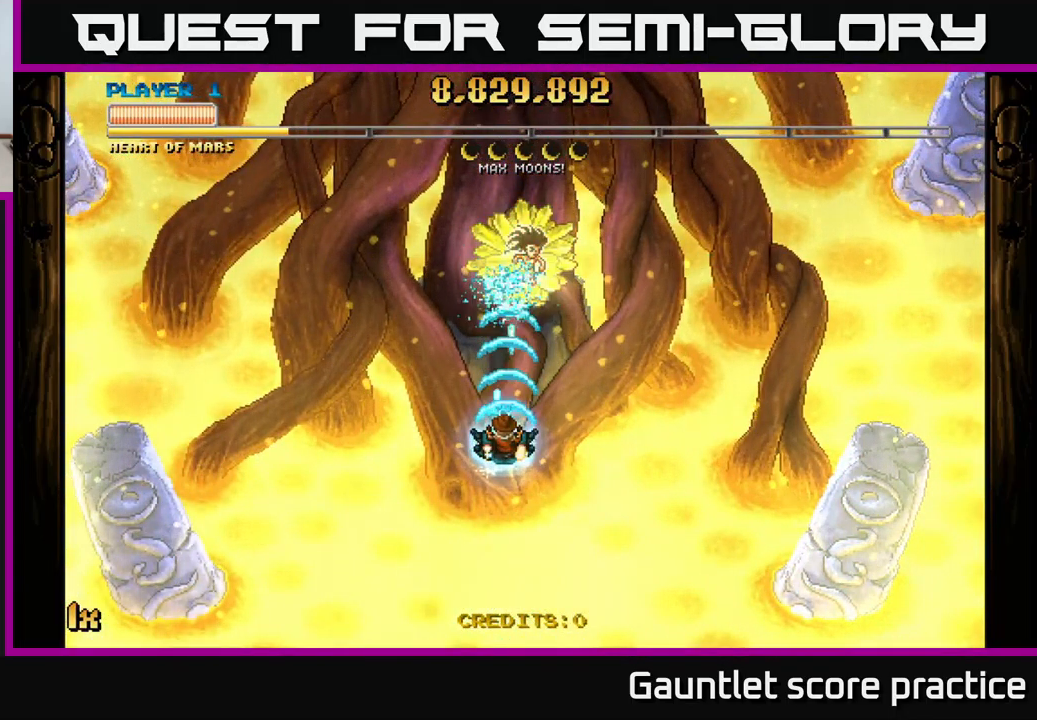
{"buttons": ["A"], "left_stick": "up", "right_stick": "center", "events": [[267, "L1", "down"], [267, "left_stick", "up"], [400, "L1", "up"]]}
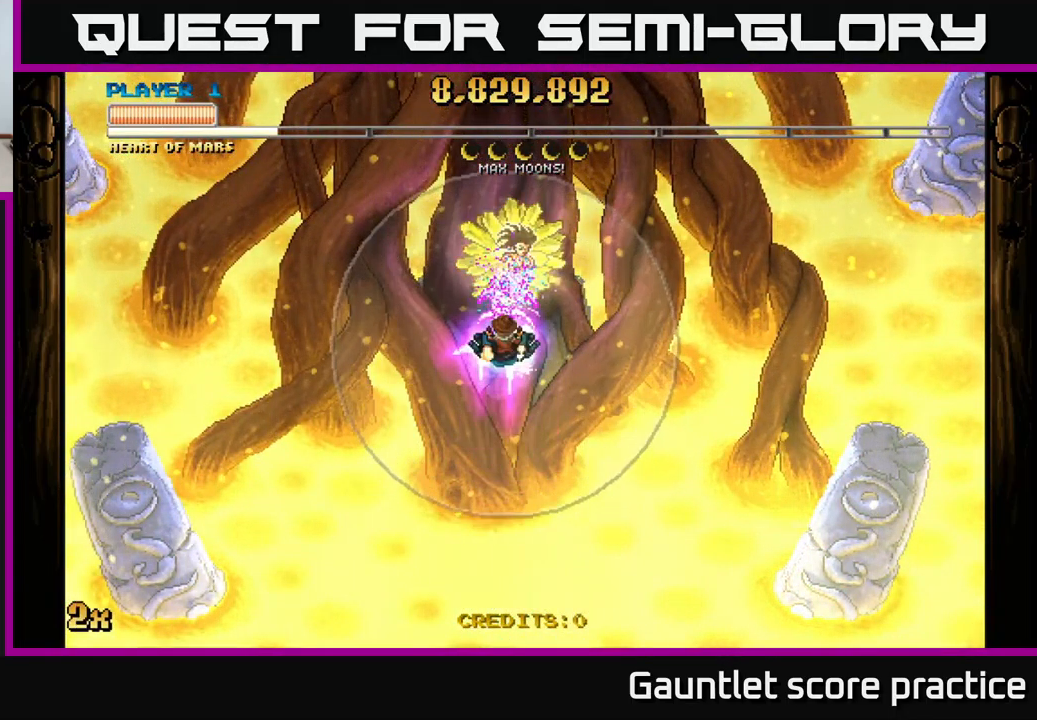
{"buttons": ["A"], "left_stick": "center", "right_stick": "center", "events": [[183, "left_stick", "center"]]}
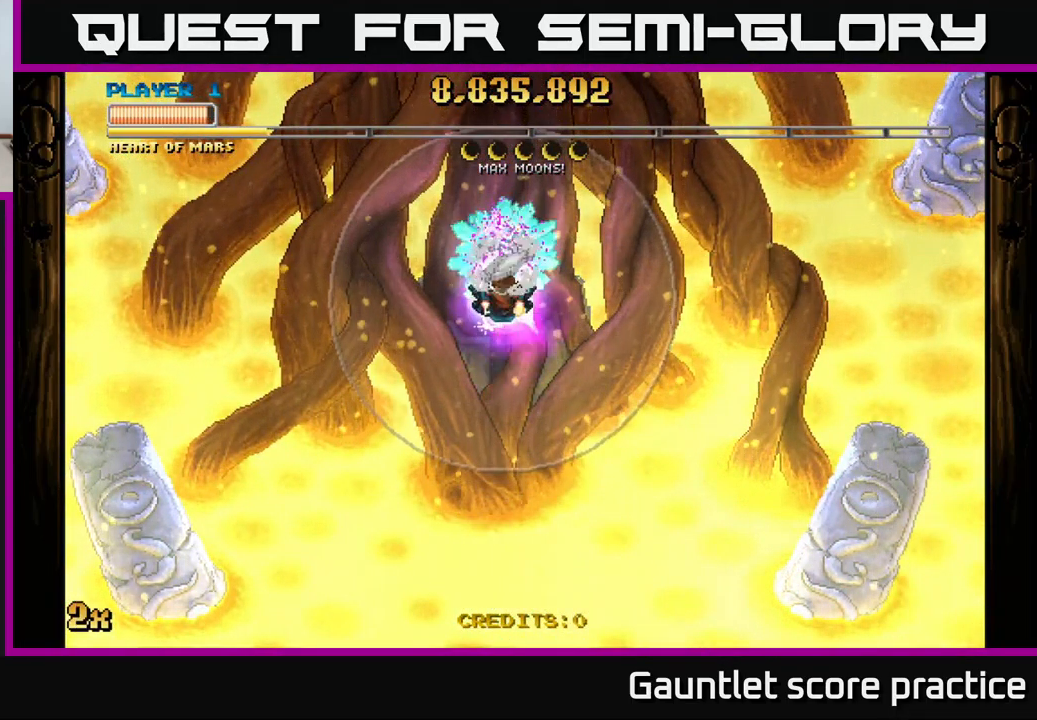
{"buttons": ["A"], "left_stick": "center", "right_stick": "center", "events": []}
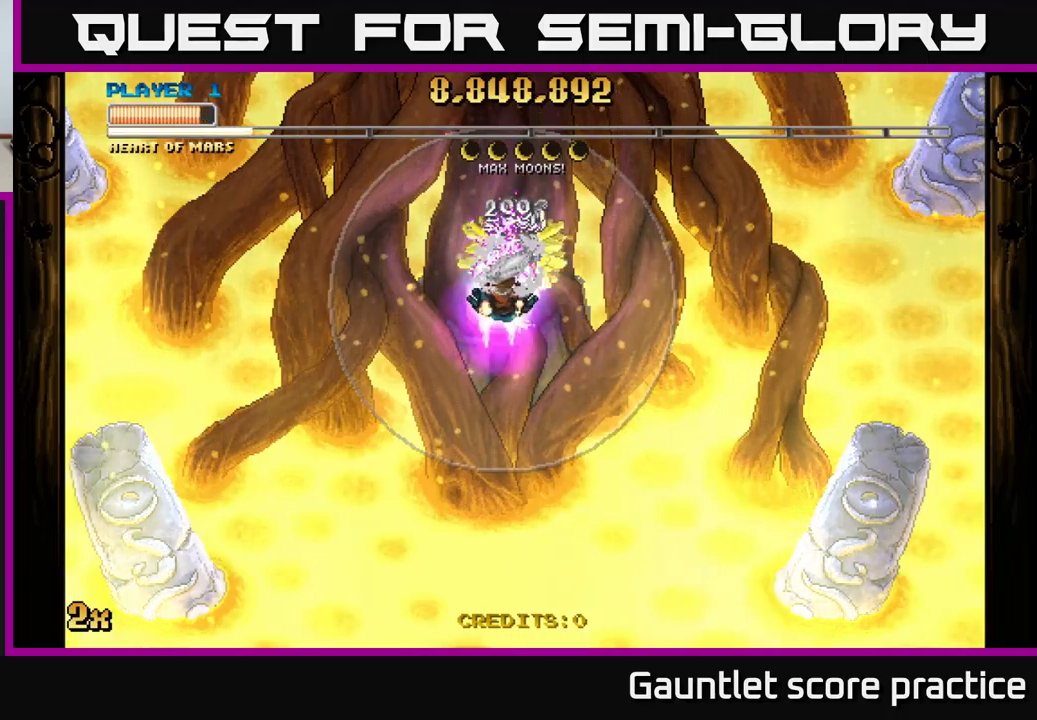
{"buttons": ["A"], "left_stick": "left", "right_stick": "center", "events": [[84, "left_stick", "up-right"], [267, "left_stick", "left"]]}
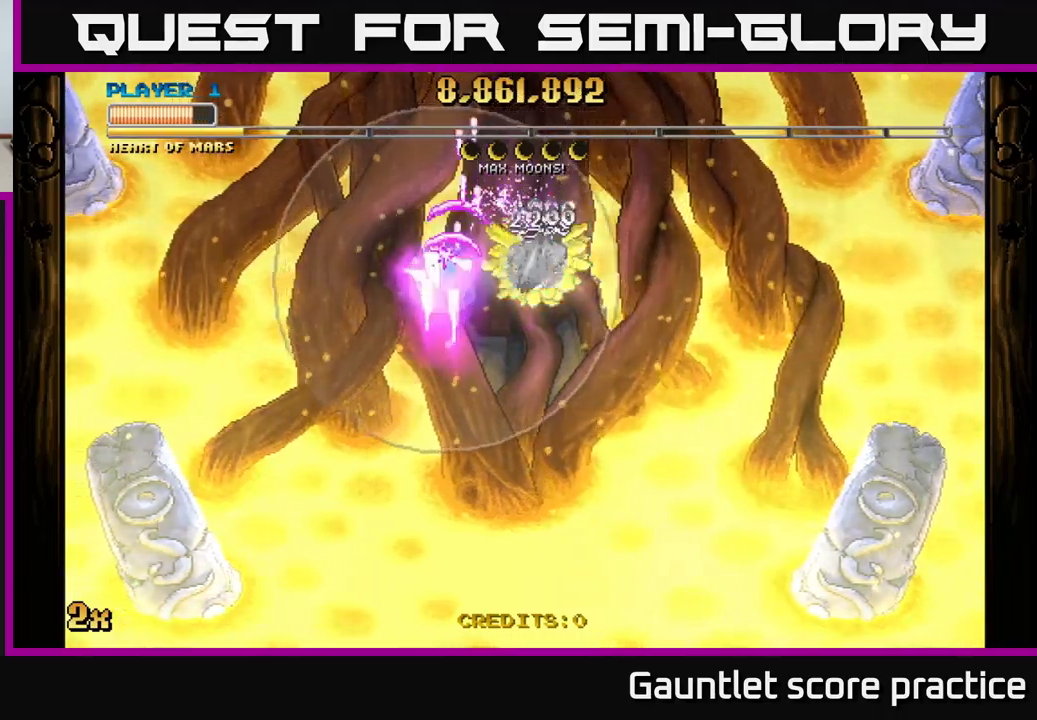
{"buttons": ["A"], "left_stick": "left", "right_stick": "center", "events": [[50, "left_stick", "right"], [84, "X", "down"], [184, "X", "up"], [217, "A", "up"], [250, "left_stick", "down-left"], [300, "A", "down"], [350, "left_stick", "left"]]}
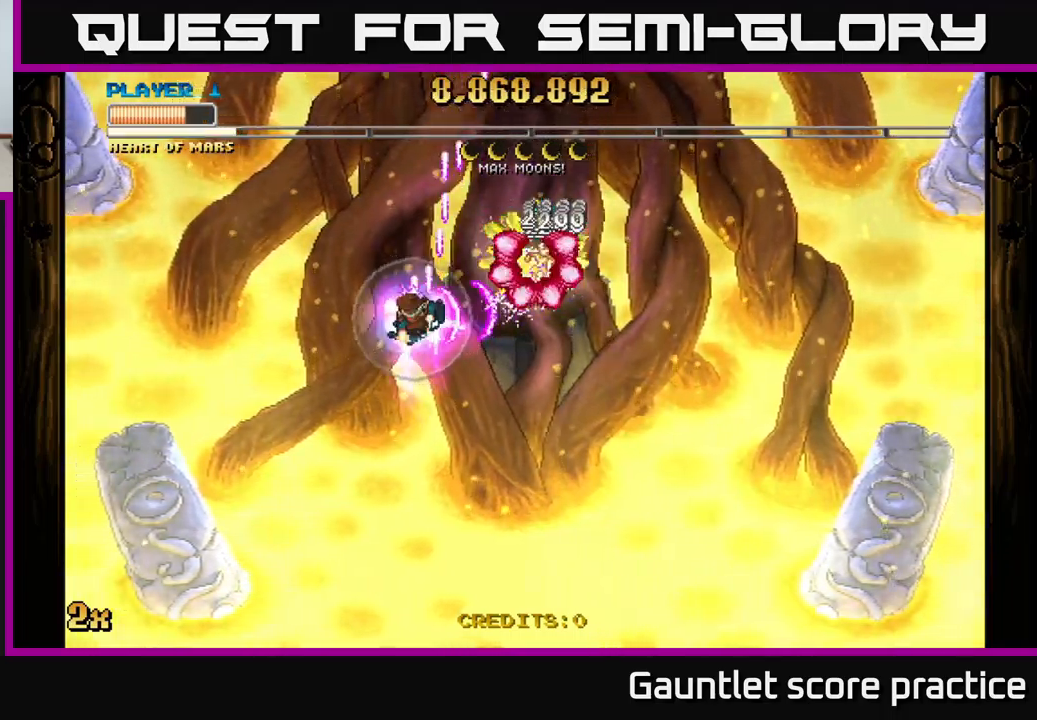
{"buttons": ["A"], "left_stick": "down-left", "right_stick": "center", "events": [[234, "left_stick", "down-left"]]}
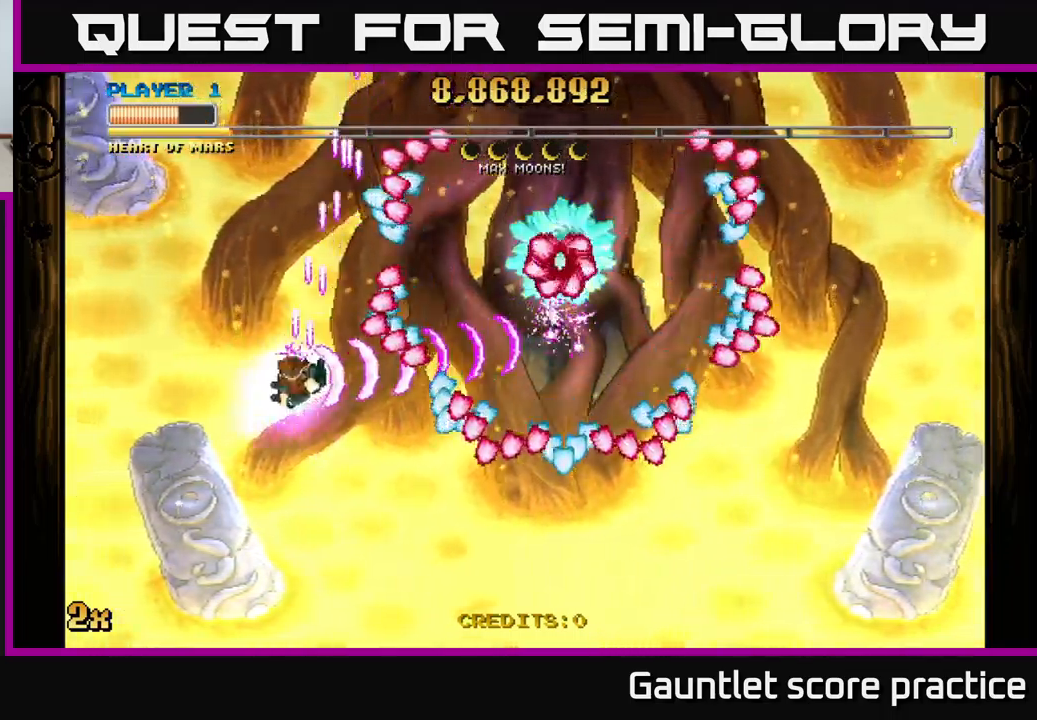
{"buttons": ["A", "X"], "left_stick": "up-right", "right_stick": "center", "events": [[184, "left_stick", "down"], [434, "X", "down"], [450, "left_stick", "up-right"]]}
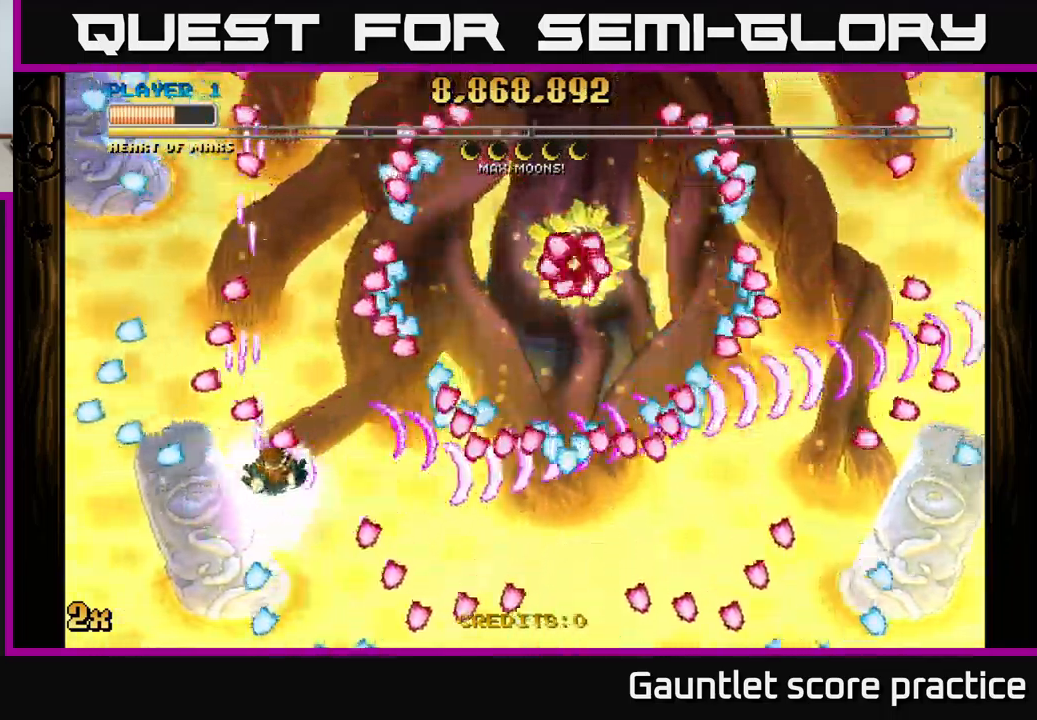
{"buttons": ["A"], "left_stick": "center", "right_stick": "center", "events": [[17, "X", "up"], [50, "A", "up"], [100, "A", "down"], [117, "left_stick", "down-left"], [350, "left_stick", "center"], [400, "left_stick", "left"], [484, "left_stick", "center"]]}
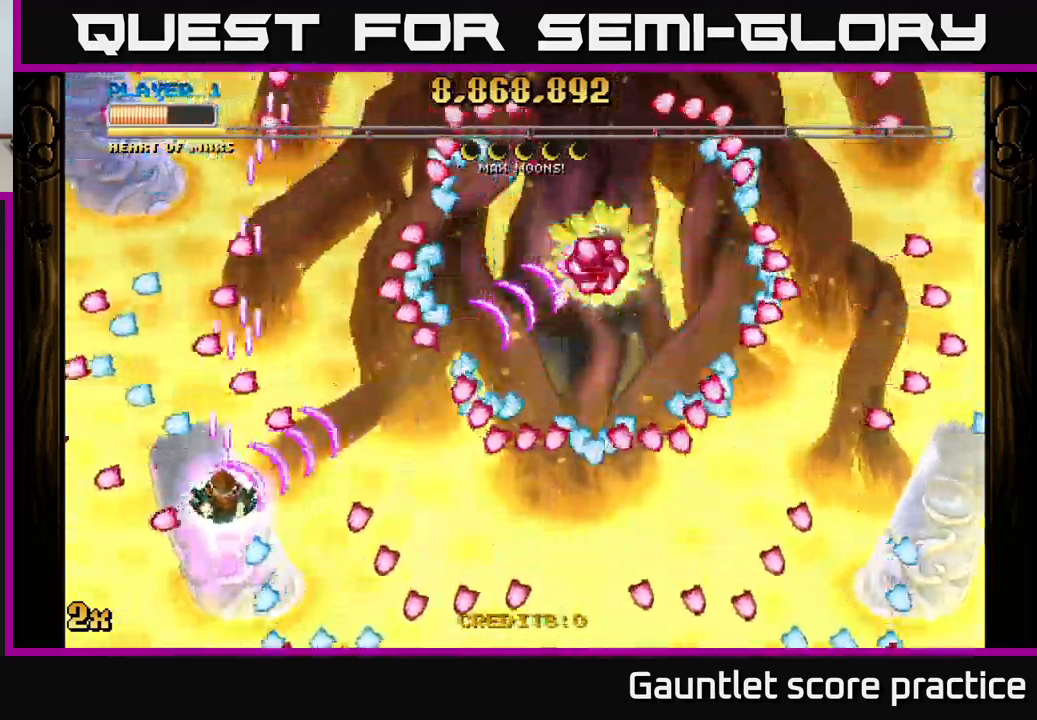
{"buttons": ["A"], "left_stick": "center", "right_stick": "center", "events": []}
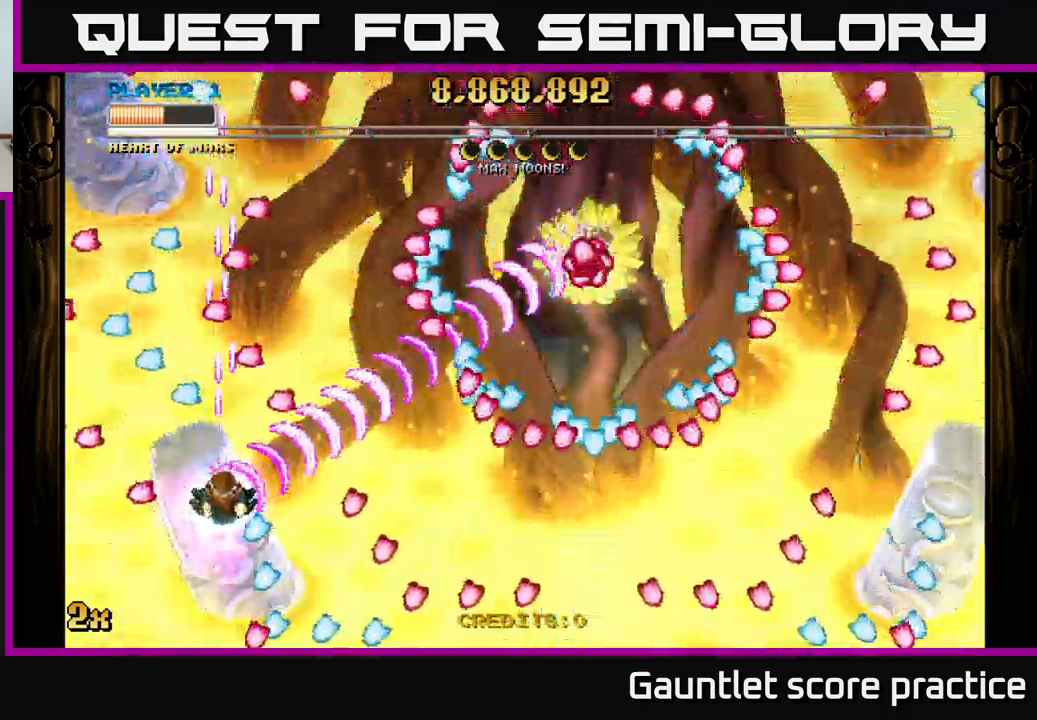
{"buttons": ["A"], "left_stick": "left", "right_stick": "center", "events": [[467, "left_stick", "left"]]}